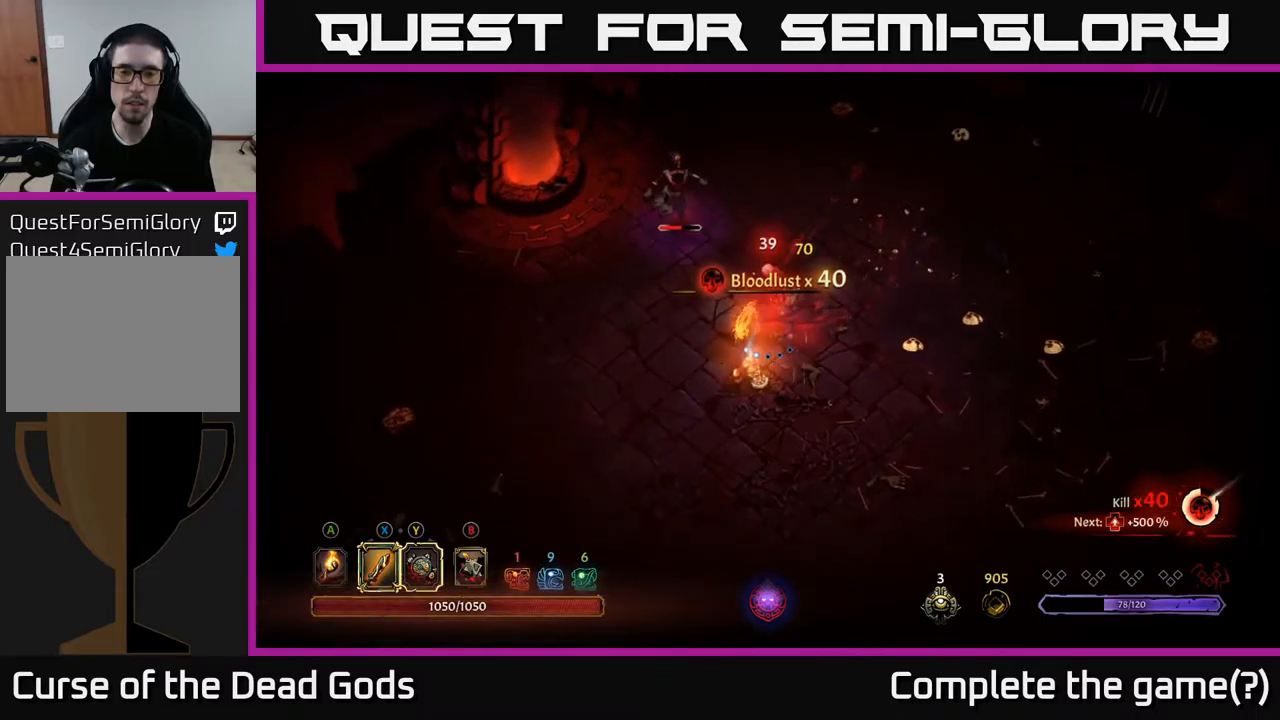
Gameplay with a controller (Xbox layout); each line is a JSON object with the inputs held at the frame after it. "events" lists button and stick changes between this image and that frame as [ms after this image, input, new state], when the widget could be followed in between.
{"buttons": [], "left_stick": "up-left", "right_stick": "center", "events": [[384, "Y", "up"]]}
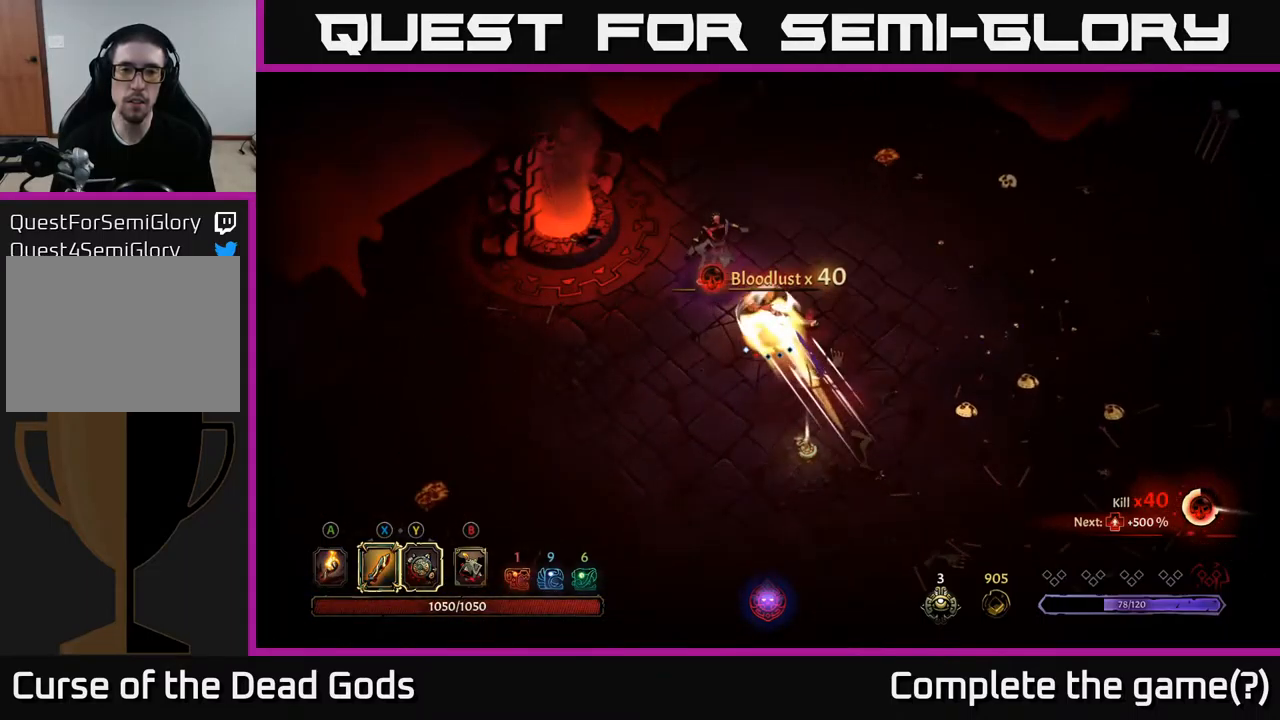
{"buttons": [], "left_stick": "up-left", "right_stick": "center", "events": [[134, "X", "down"], [250, "X", "up"]]}
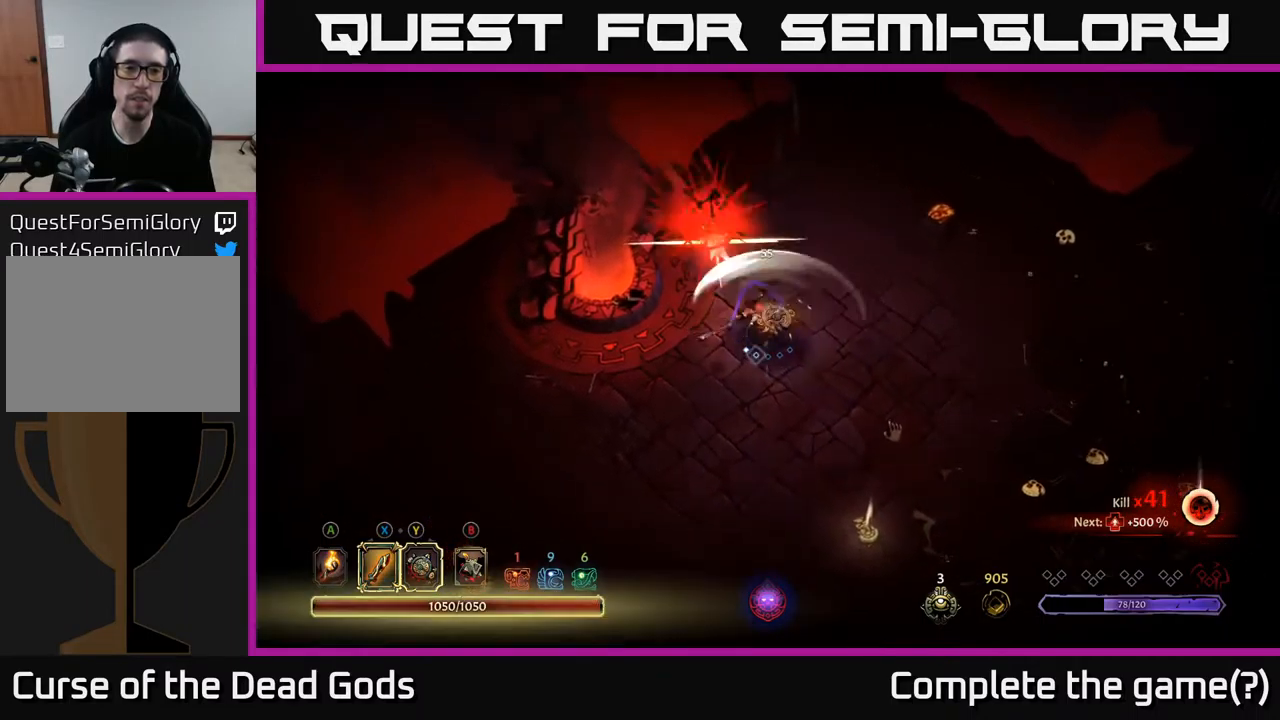
{"buttons": ["A"], "left_stick": "down-right", "right_stick": "center", "events": [[84, "X", "down"], [167, "X", "up"], [317, "left_stick", "center"], [384, "left_stick", "down-right"], [467, "A", "down"]]}
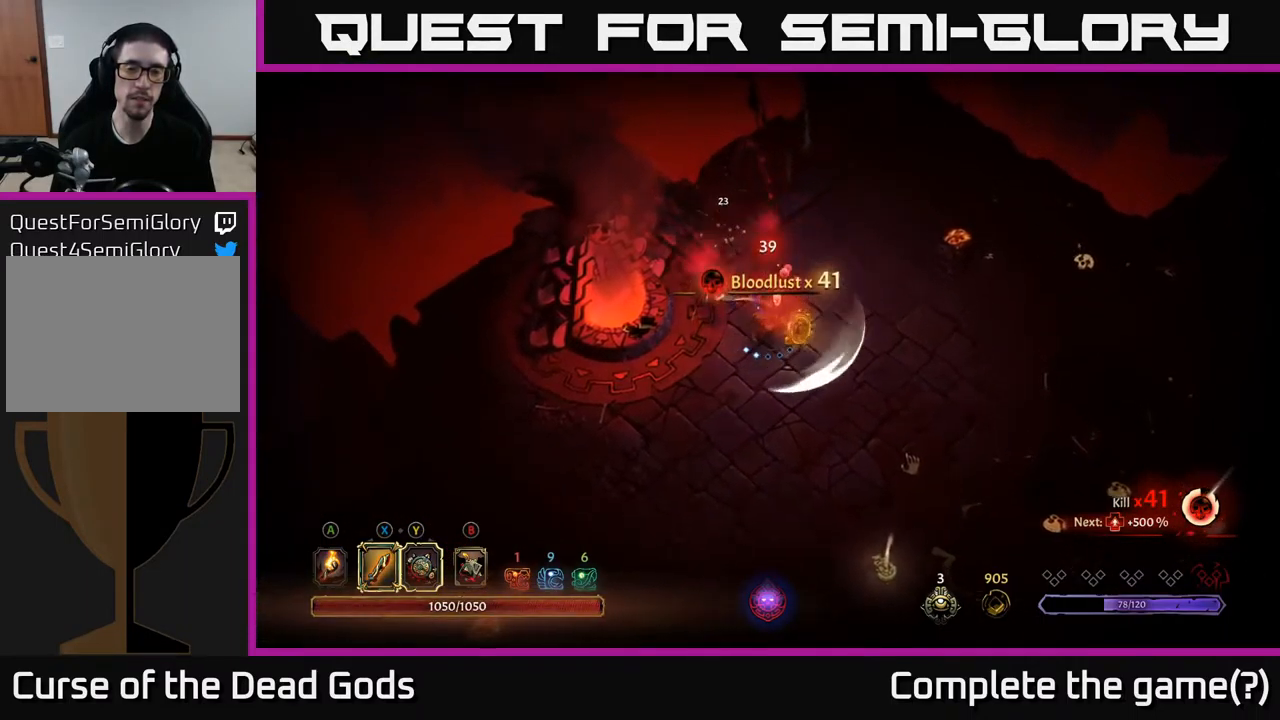
{"buttons": [], "left_stick": "down-right", "right_stick": "center", "events": [[67, "A", "up"], [134, "left_stick", "right"], [467, "left_stick", "down-right"]]}
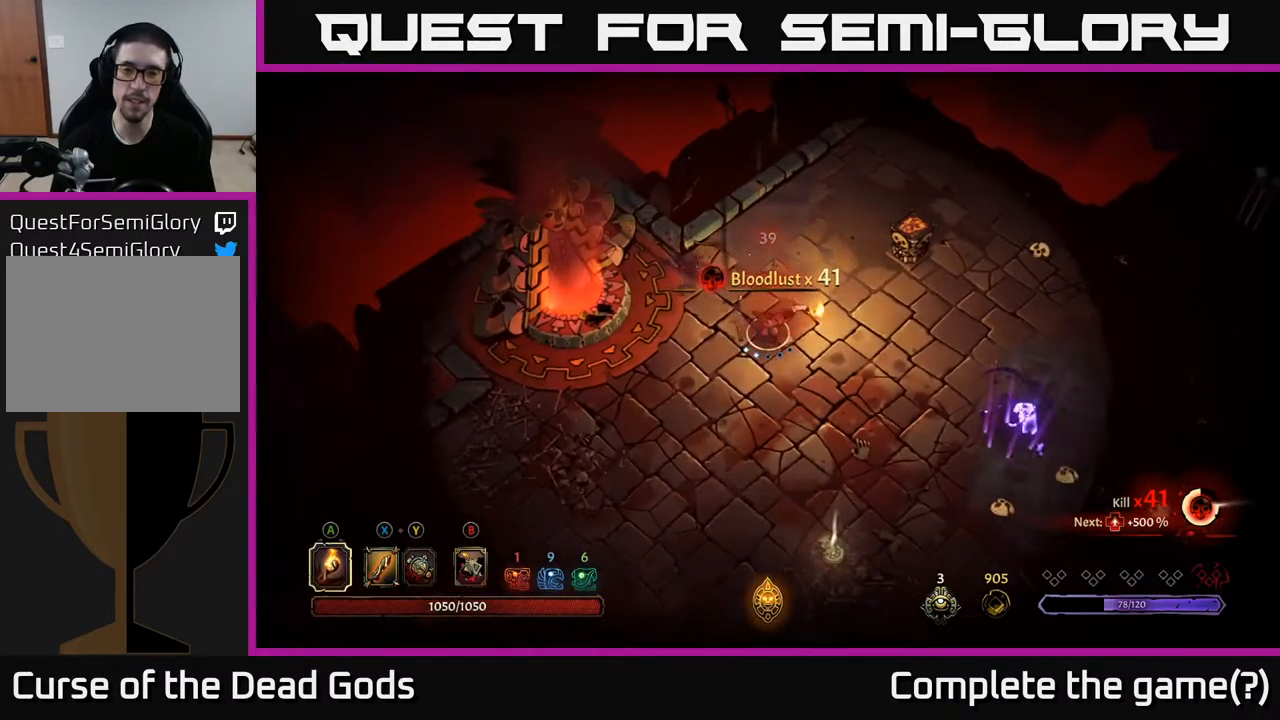
{"buttons": ["Y"], "left_stick": "down-right", "right_stick": "center", "events": [[417, "Y", "down"]]}
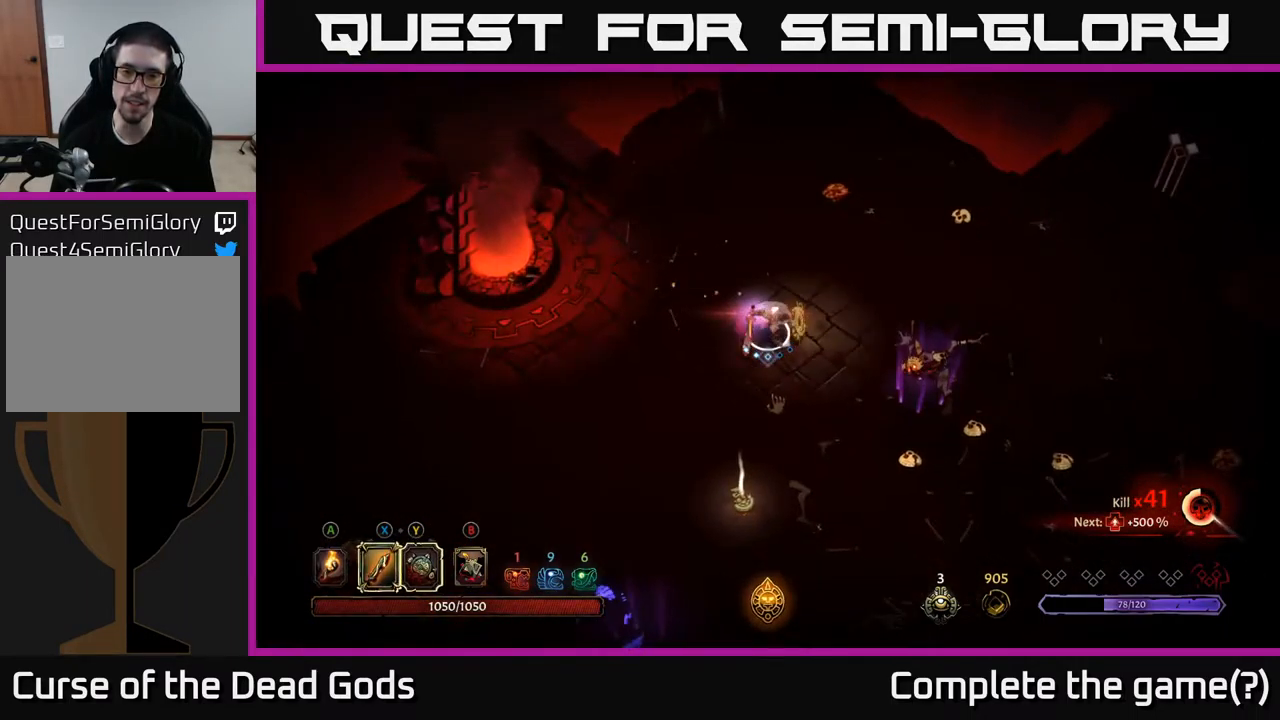
{"buttons": ["Y"], "left_stick": "down-right", "right_stick": "center", "events": []}
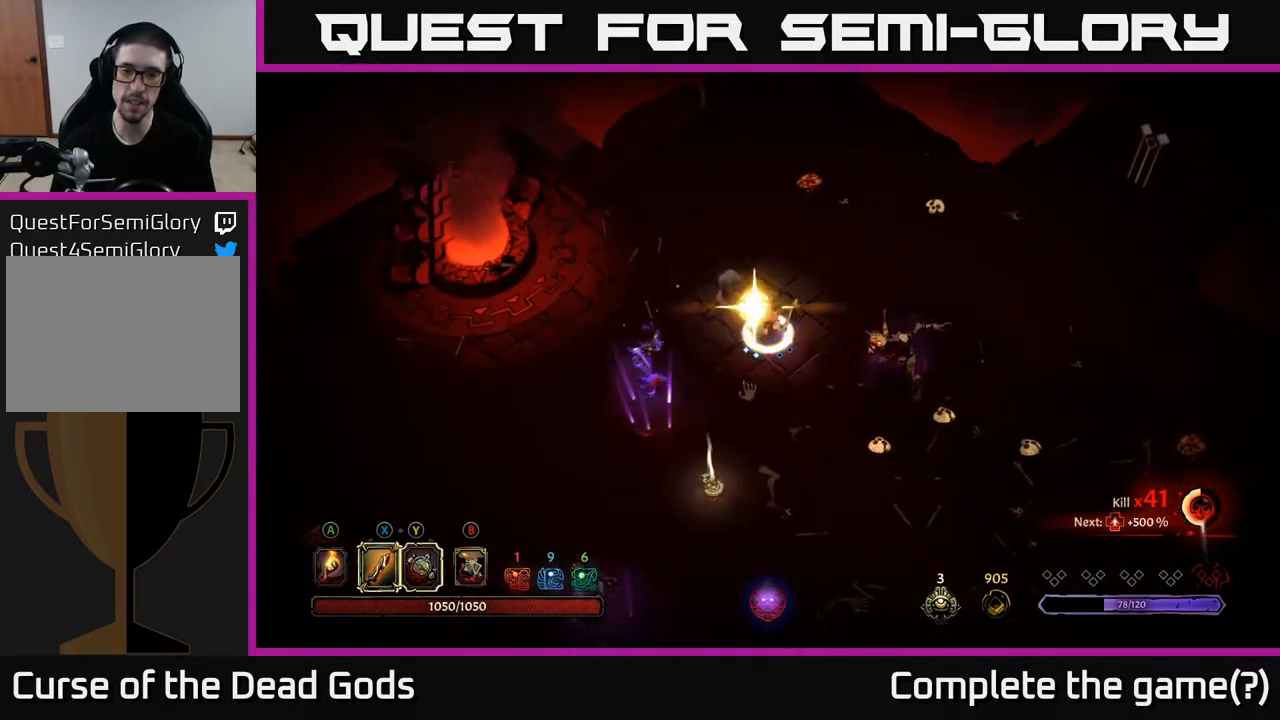
{"buttons": [], "left_stick": "down-right", "right_stick": "center", "events": [[300, "Y", "up"]]}
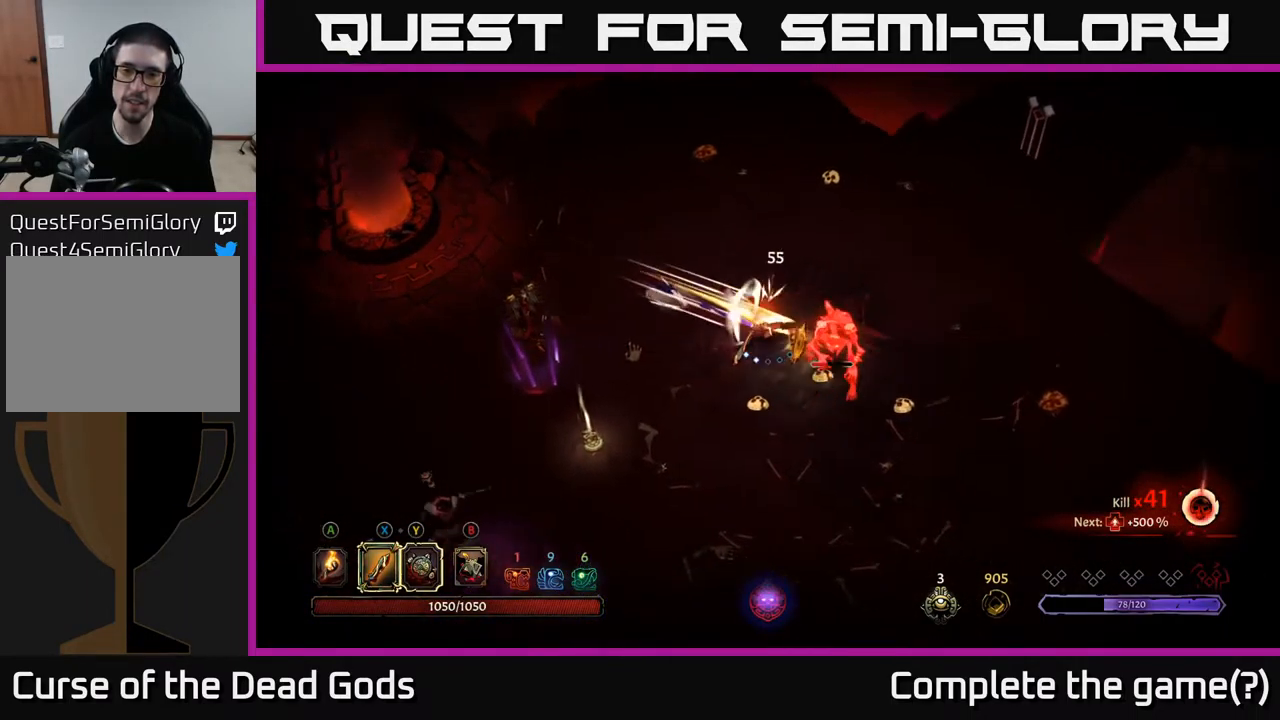
{"buttons": ["X"], "left_stick": "down-right", "right_stick": "center", "events": [[50, "X", "down"], [184, "X", "up"], [467, "X", "down"]]}
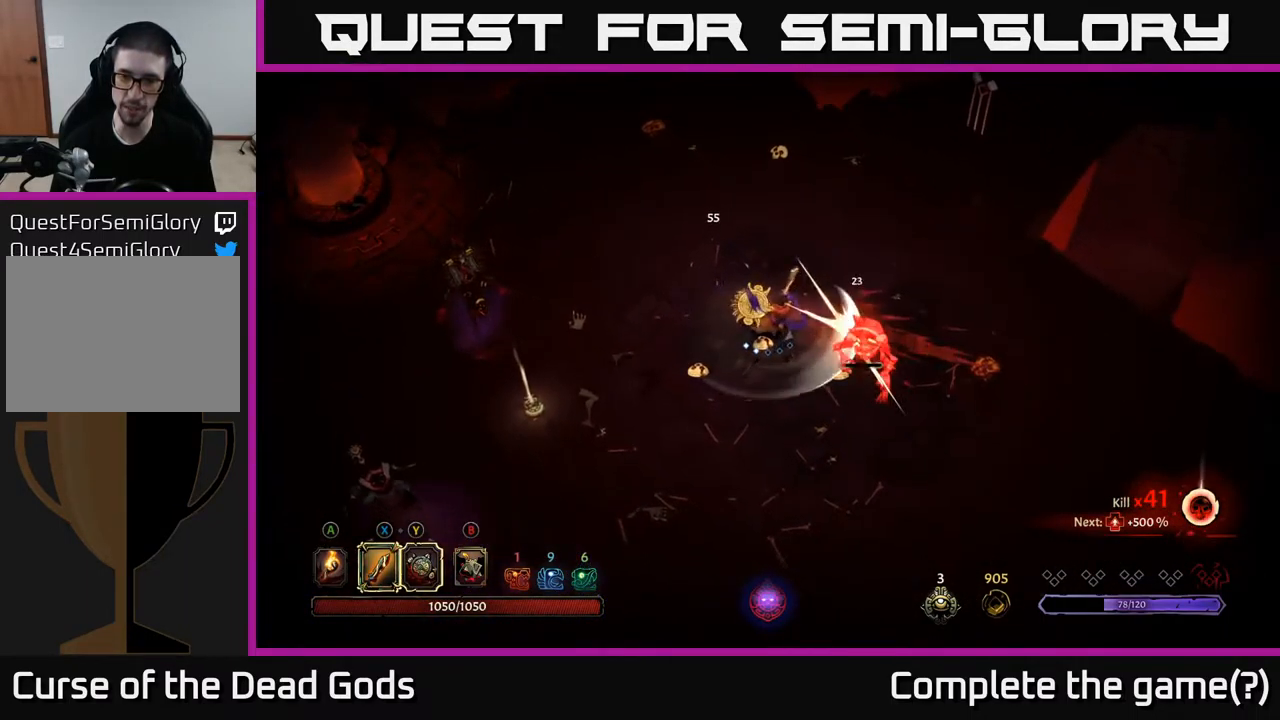
{"buttons": [], "left_stick": "down-right", "right_stick": "center", "events": [[117, "X", "up"]]}
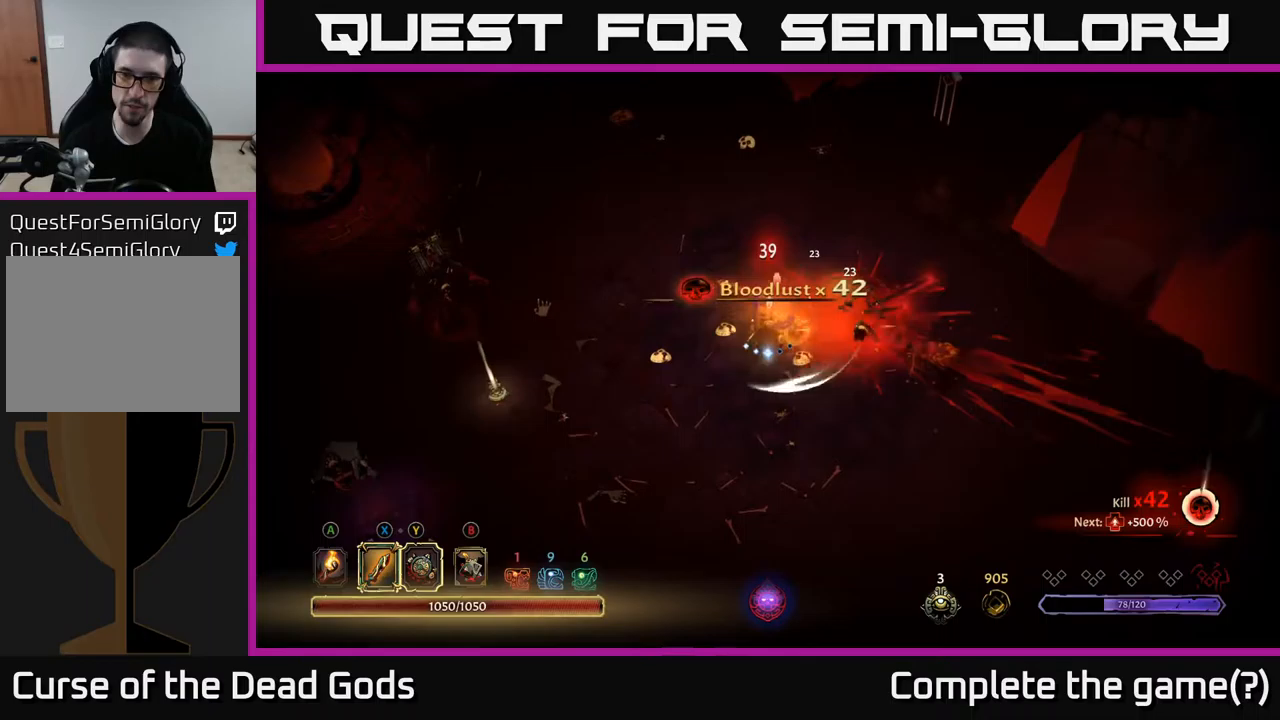
{"buttons": [], "left_stick": "right", "right_stick": "center", "events": [[33, "left_stick", "left"], [333, "left_stick", "center"], [400, "left_stick", "right"]]}
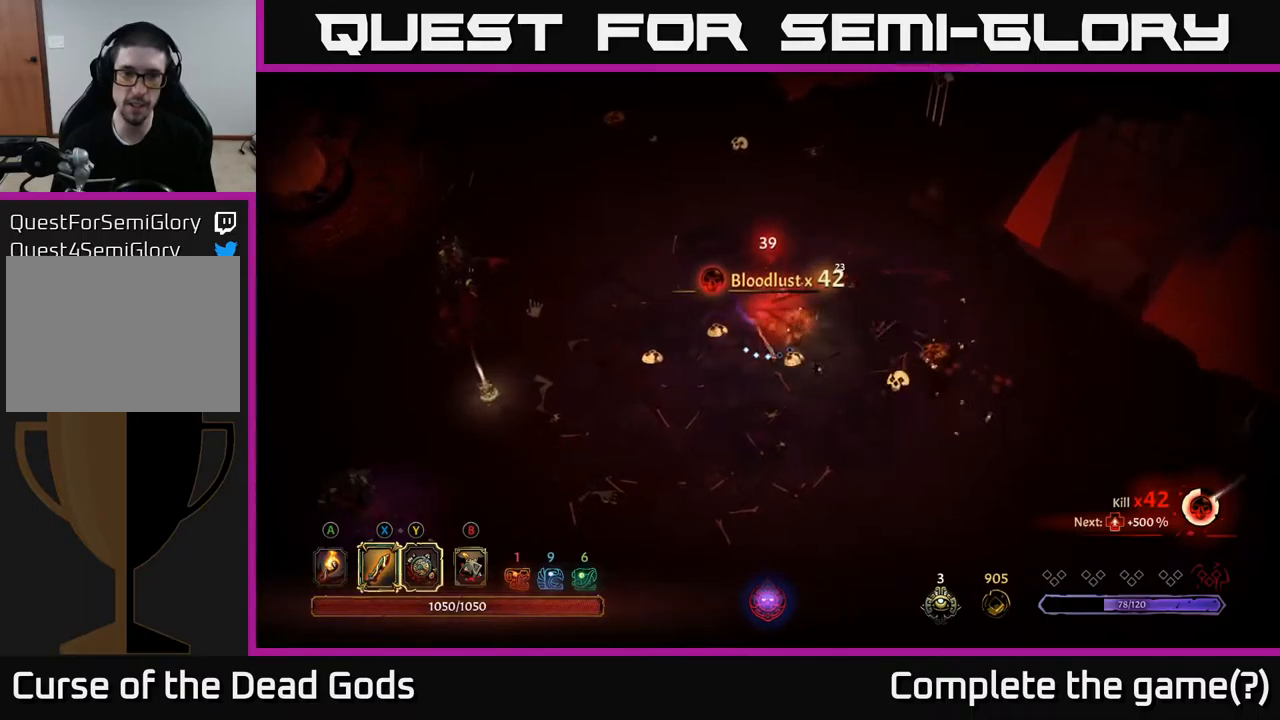
{"buttons": [], "left_stick": "left", "right_stick": "center", "events": [[150, "left_stick", "left"], [217, "B", "down"], [267, "B", "up"], [317, "B", "down"], [400, "B", "up"]]}
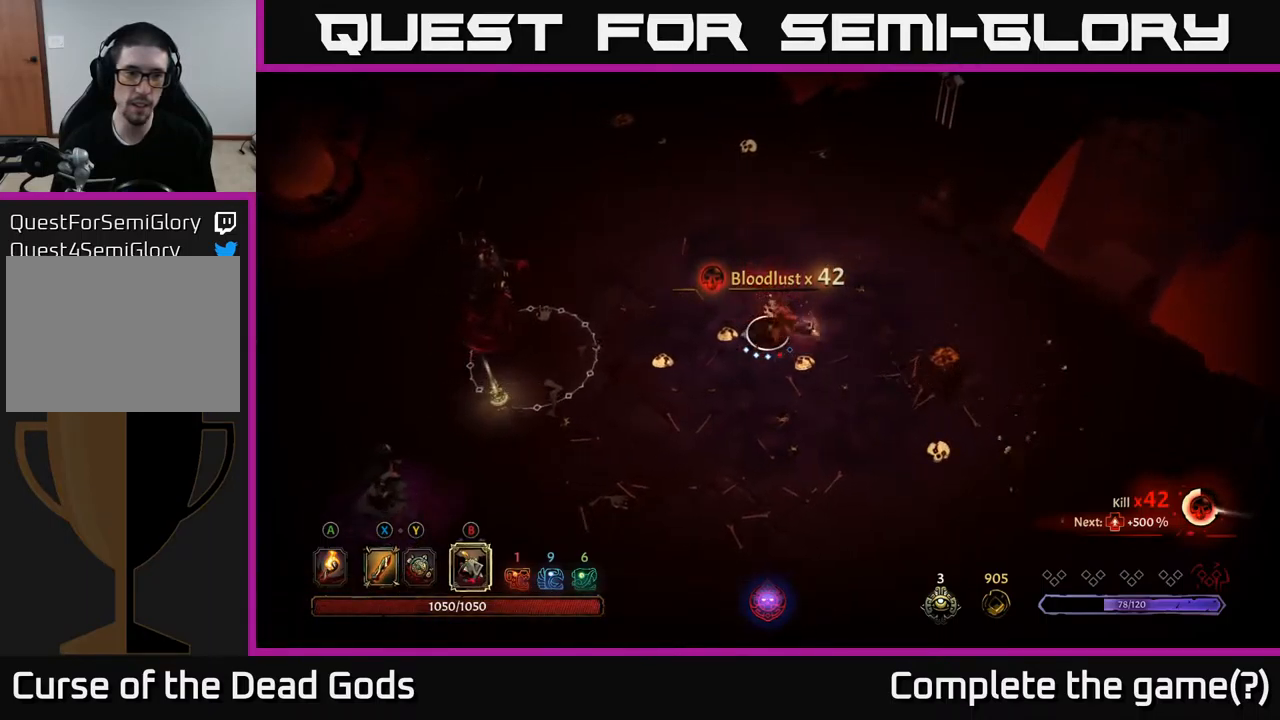
{"buttons": [], "left_stick": "left", "right_stick": "center", "events": [[333, "B", "down"], [417, "B", "up"]]}
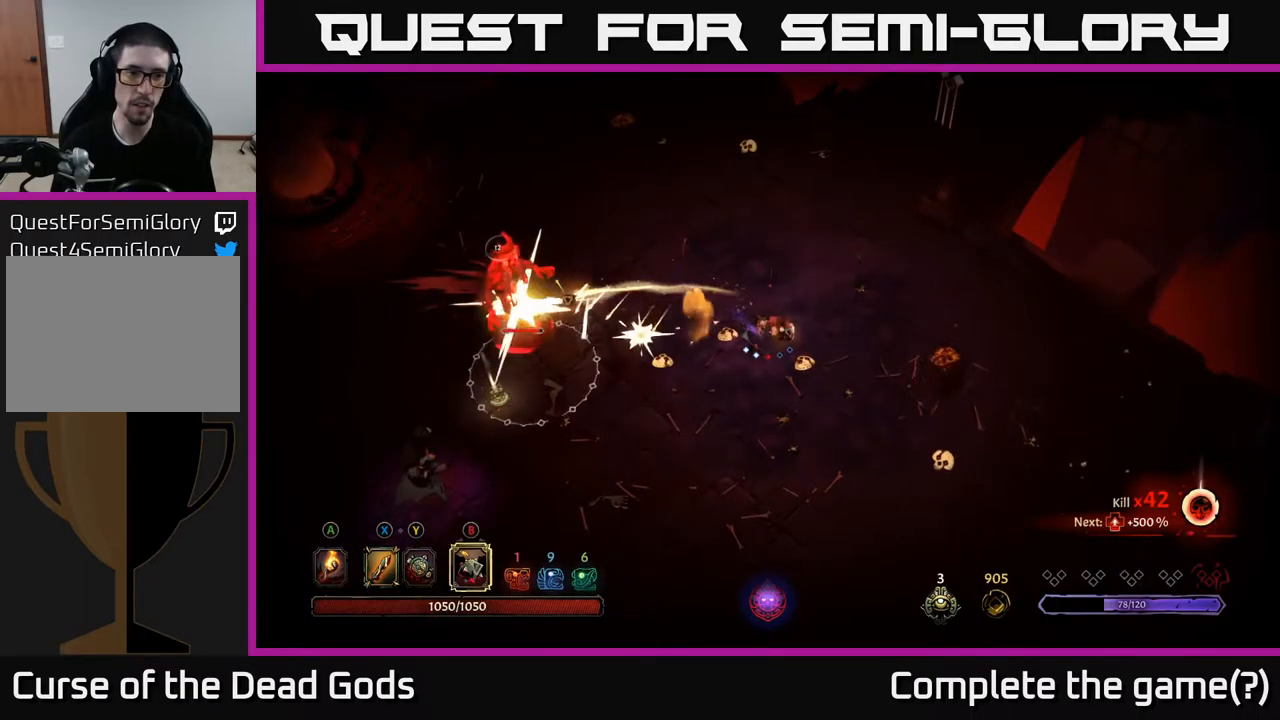
{"buttons": [], "left_stick": "left", "right_stick": "center", "events": [[367, "B", "down"], [467, "B", "up"]]}
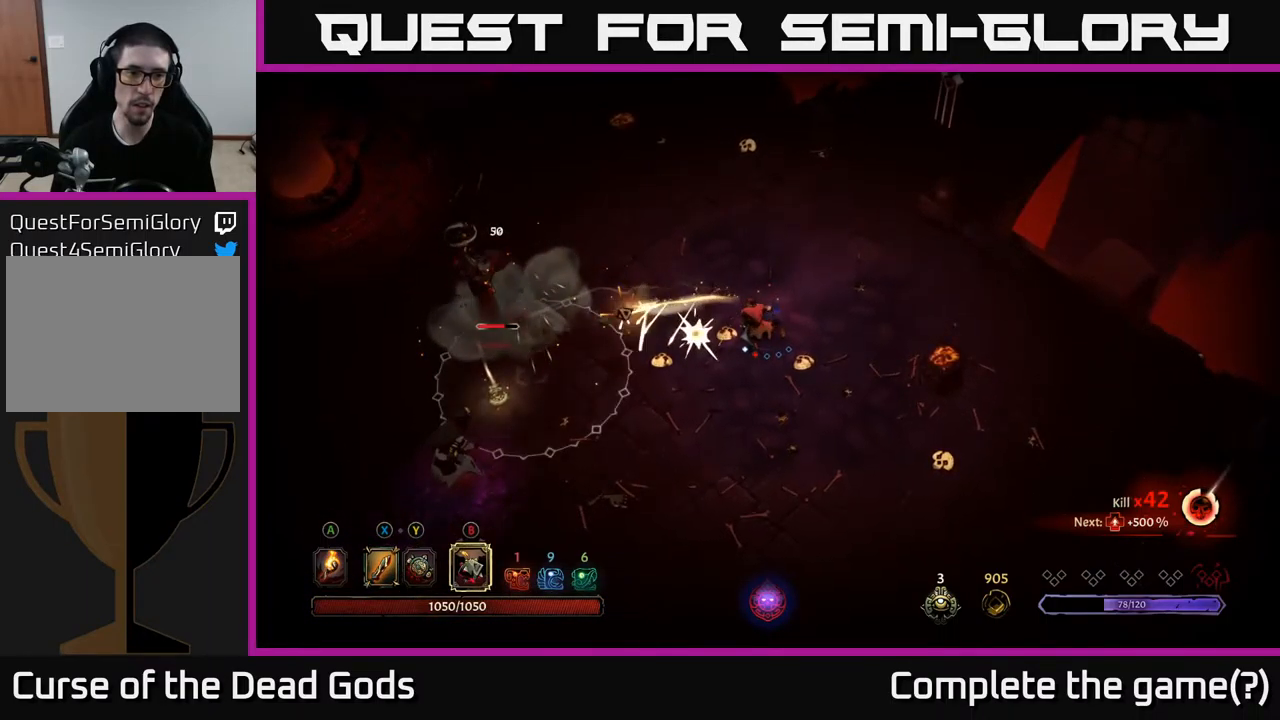
{"buttons": [], "left_stick": "left", "right_stick": "center", "events": []}
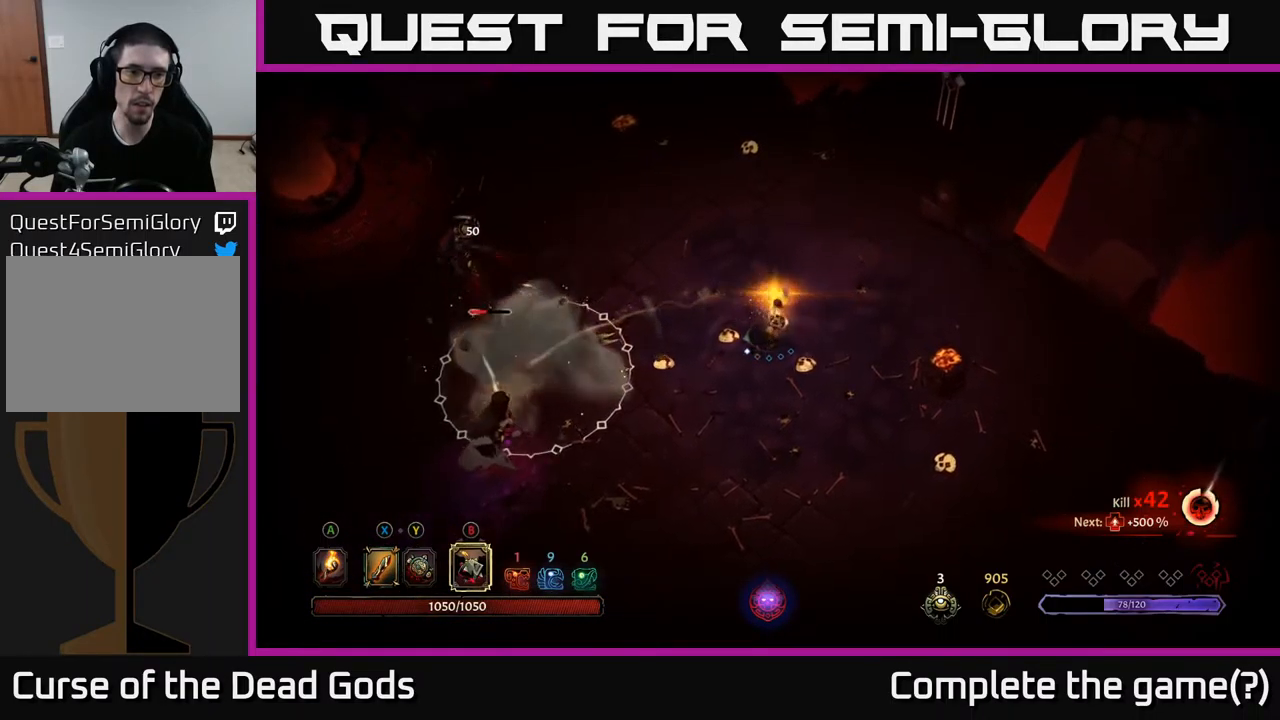
{"buttons": [], "left_stick": "left", "right_stick": "center", "events": []}
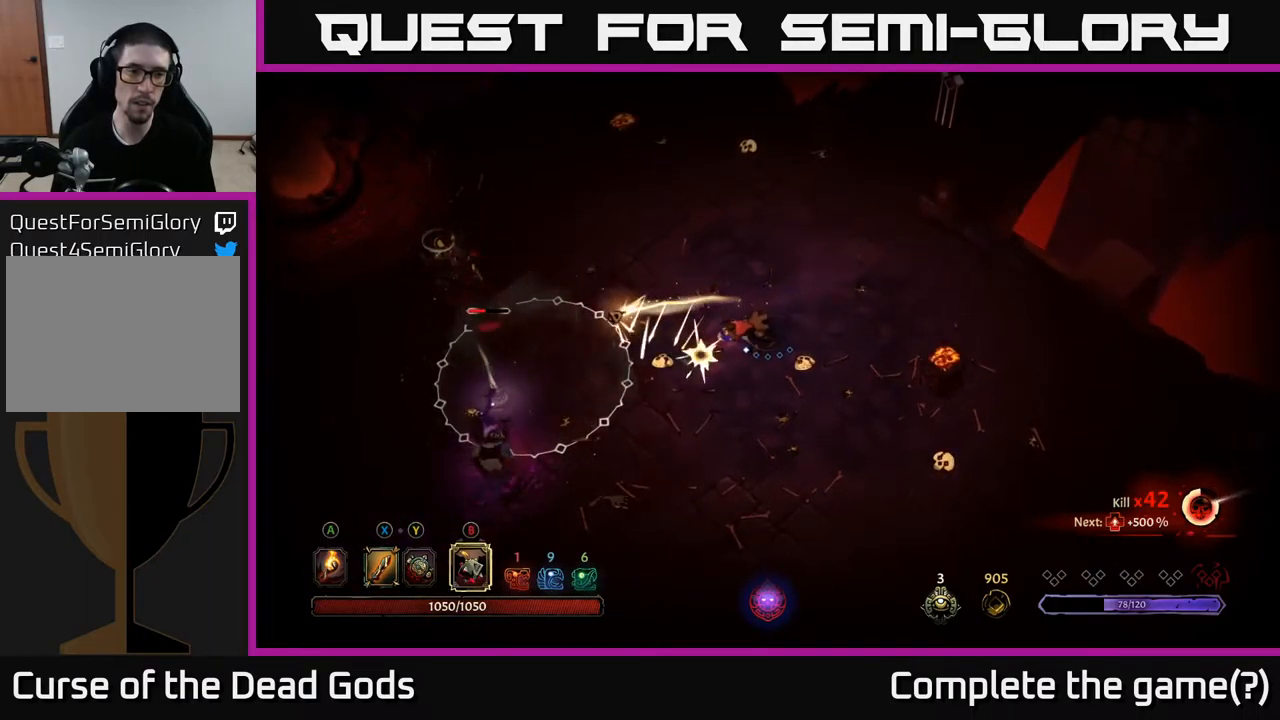
{"buttons": [], "left_stick": "left", "right_stick": "center", "events": [[200, "left_stick", "up-left"], [467, "left_stick", "left"]]}
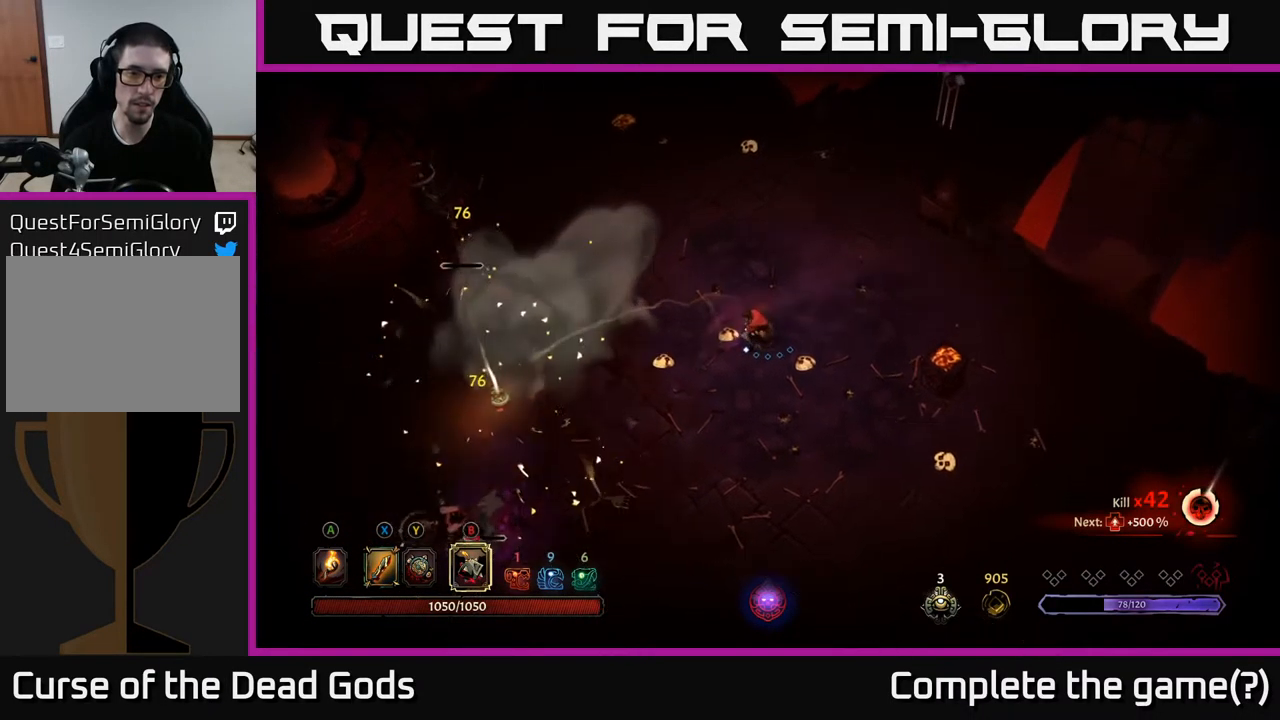
{"buttons": [], "left_stick": "left", "right_stick": "center", "events": []}
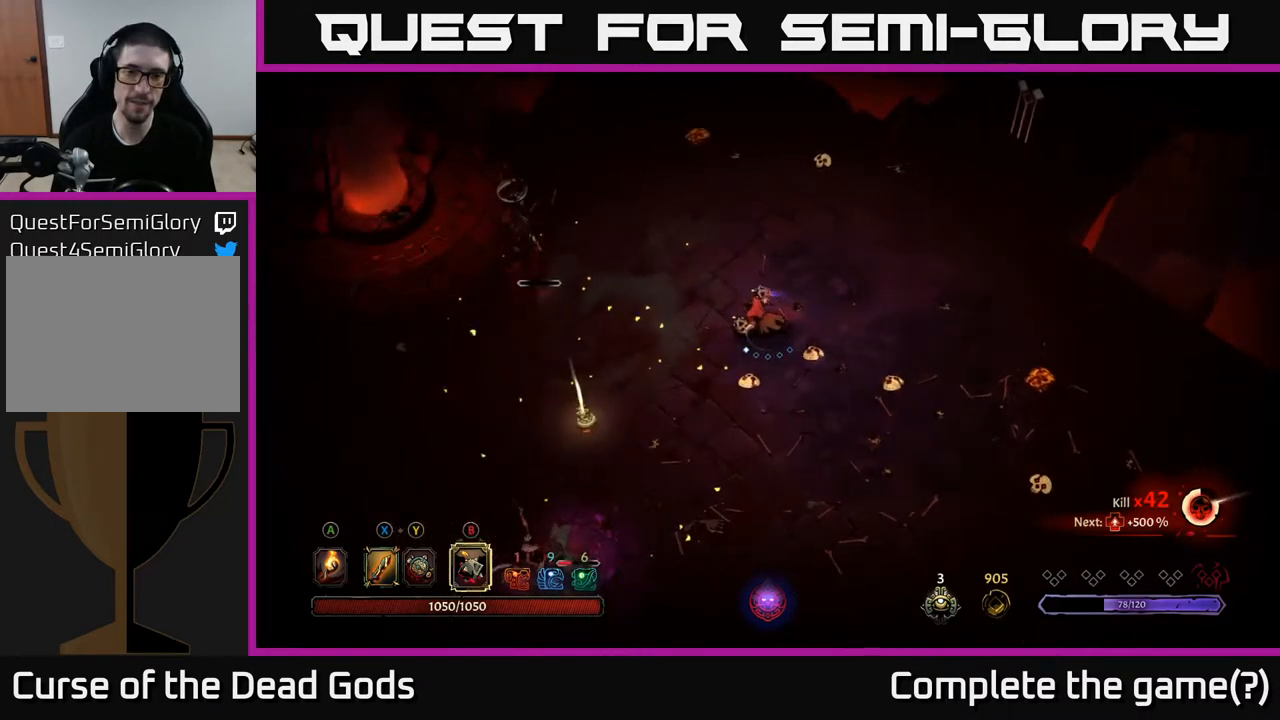
{"buttons": ["Y"], "left_stick": "left", "right_stick": "center", "events": [[250, "Y", "down"], [333, "Y", "up"], [450, "Y", "down"]]}
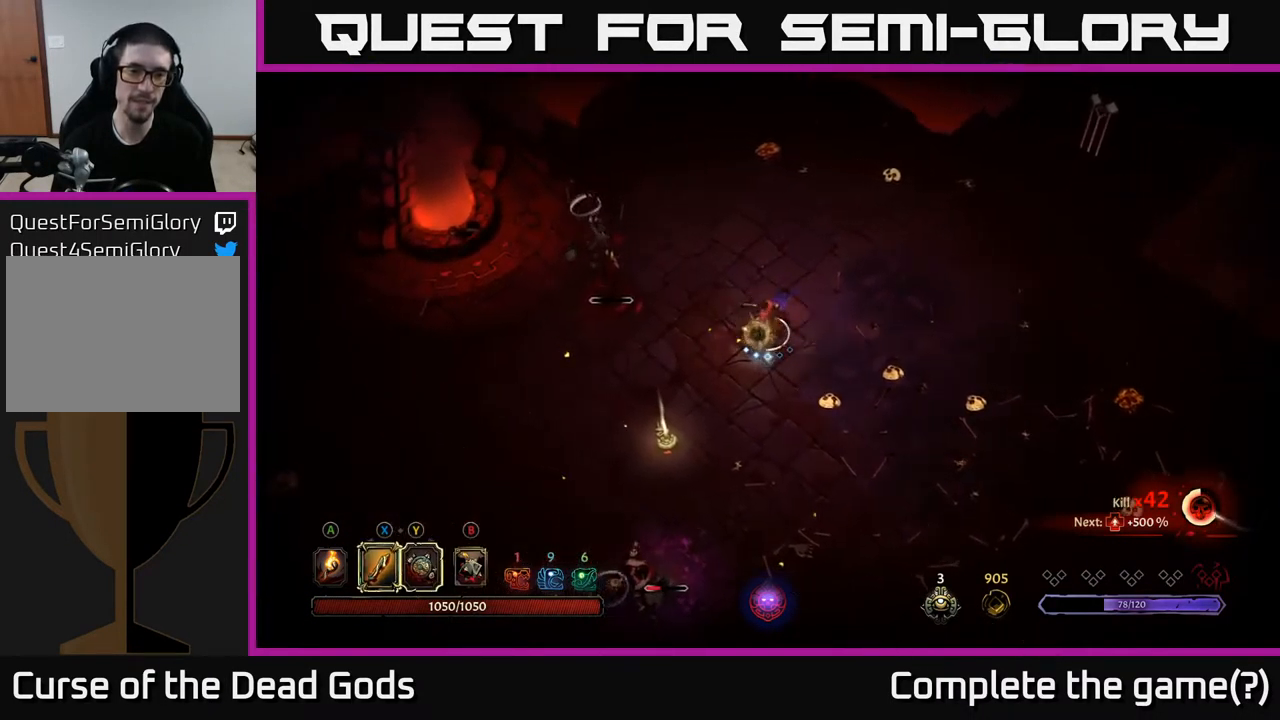
{"buttons": [], "left_stick": "left", "right_stick": "center", "events": [[333, "Y", "up"]]}
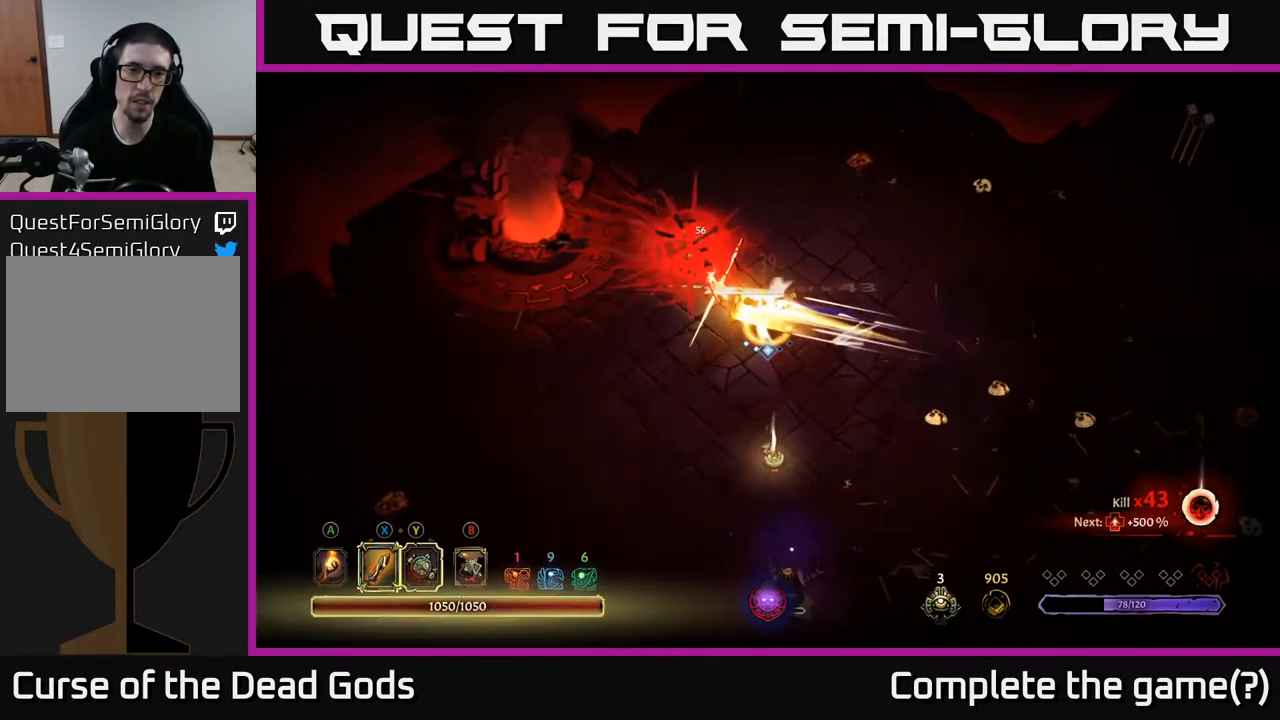
{"buttons": [], "left_stick": "down-left", "right_stick": "center", "events": [[133, "left_stick", "down"], [333, "left_stick", "down-left"]]}
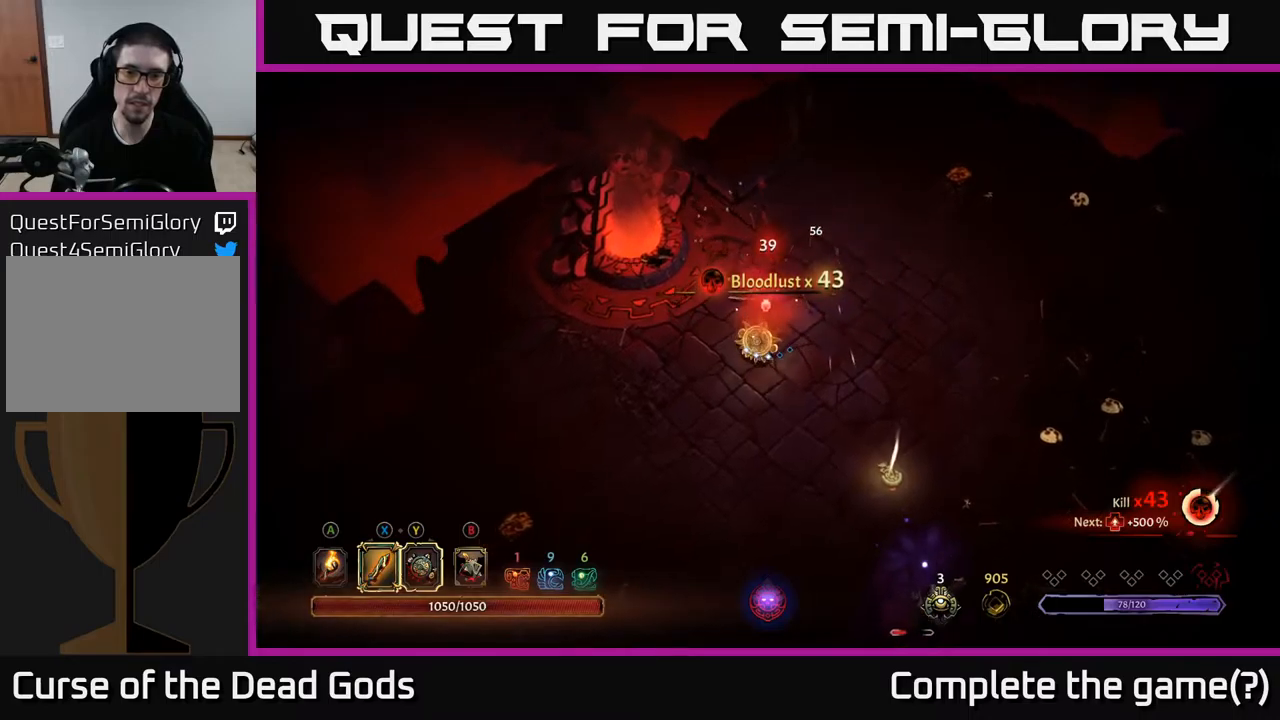
{"buttons": [], "left_stick": "down", "right_stick": "center", "events": [[167, "left_stick", "down"]]}
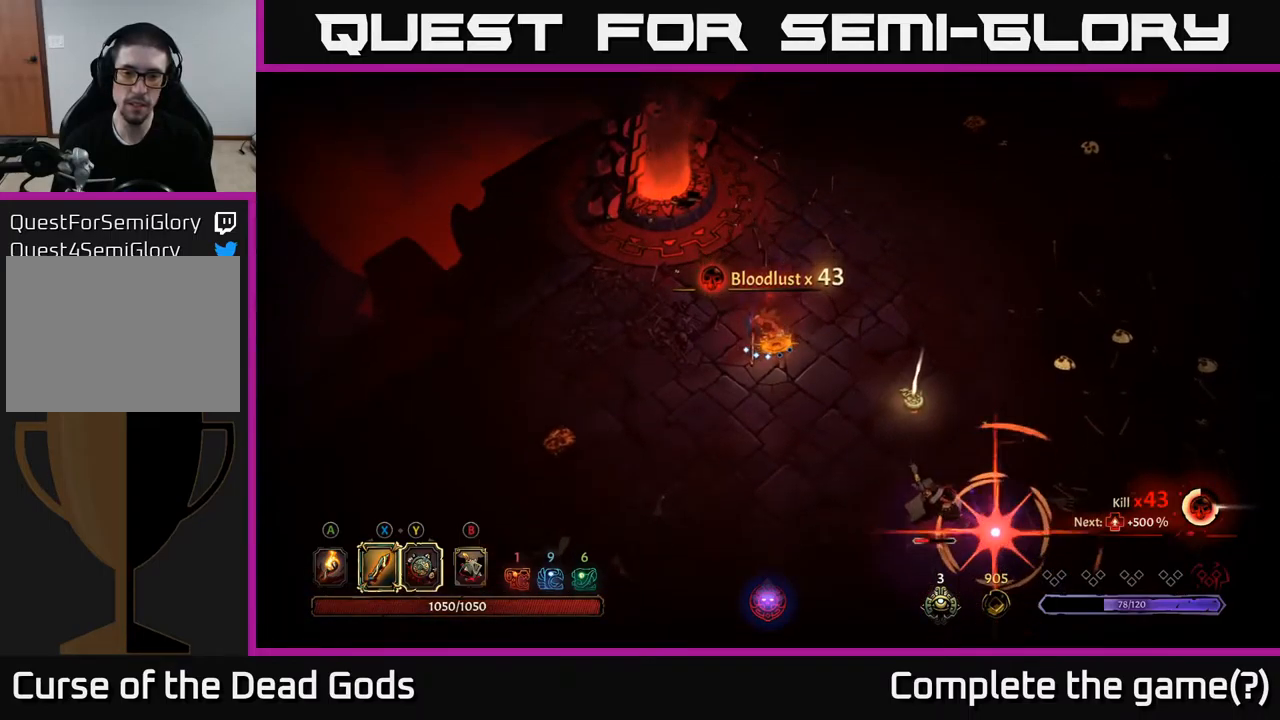
{"buttons": ["Y"], "left_stick": "down-right", "right_stick": "center", "events": [[150, "Y", "down"], [200, "left_stick", "down-right"]]}
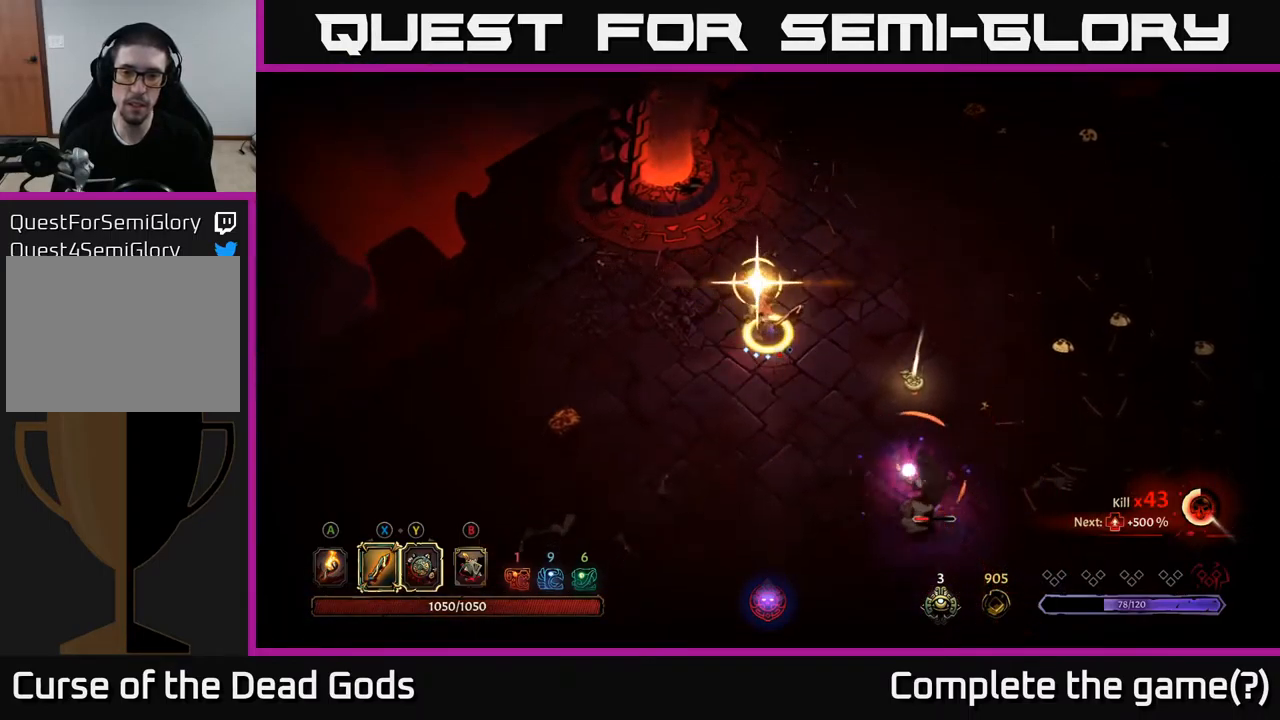
{"buttons": [], "left_stick": "down-right", "right_stick": "center", "events": [[67, "Y", "up"]]}
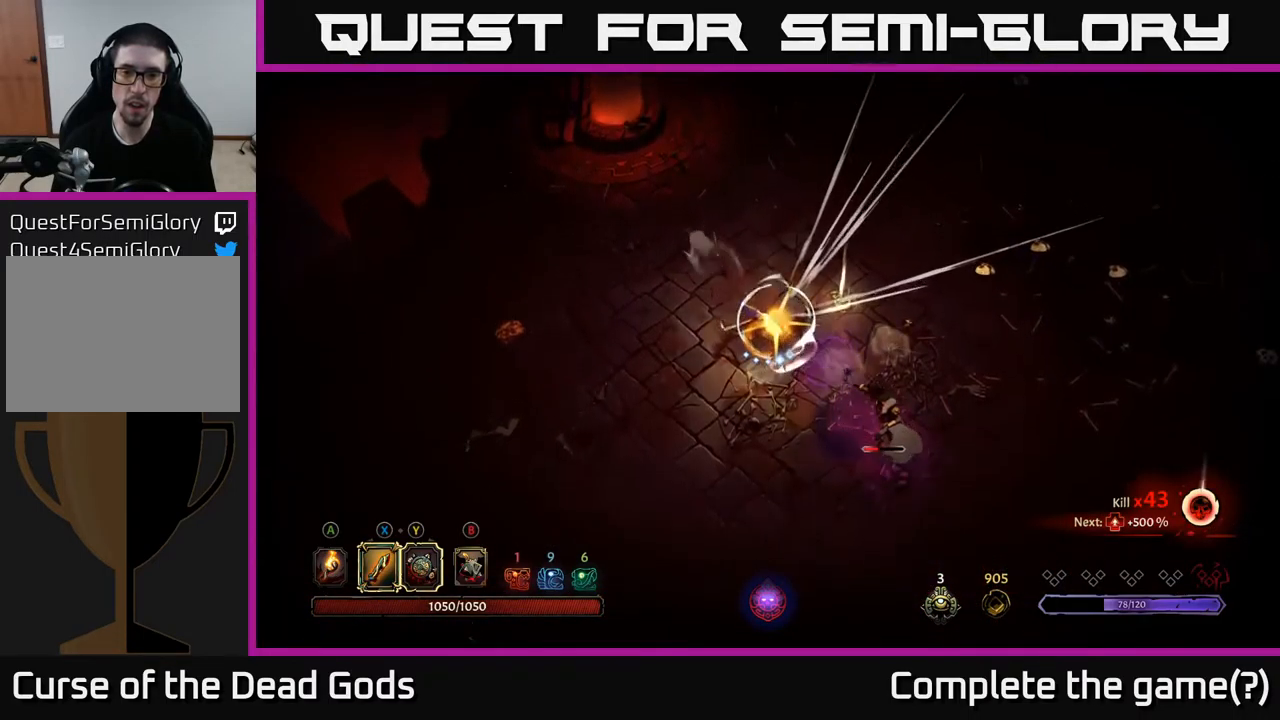
{"buttons": [], "left_stick": "down-right", "right_stick": "center", "events": []}
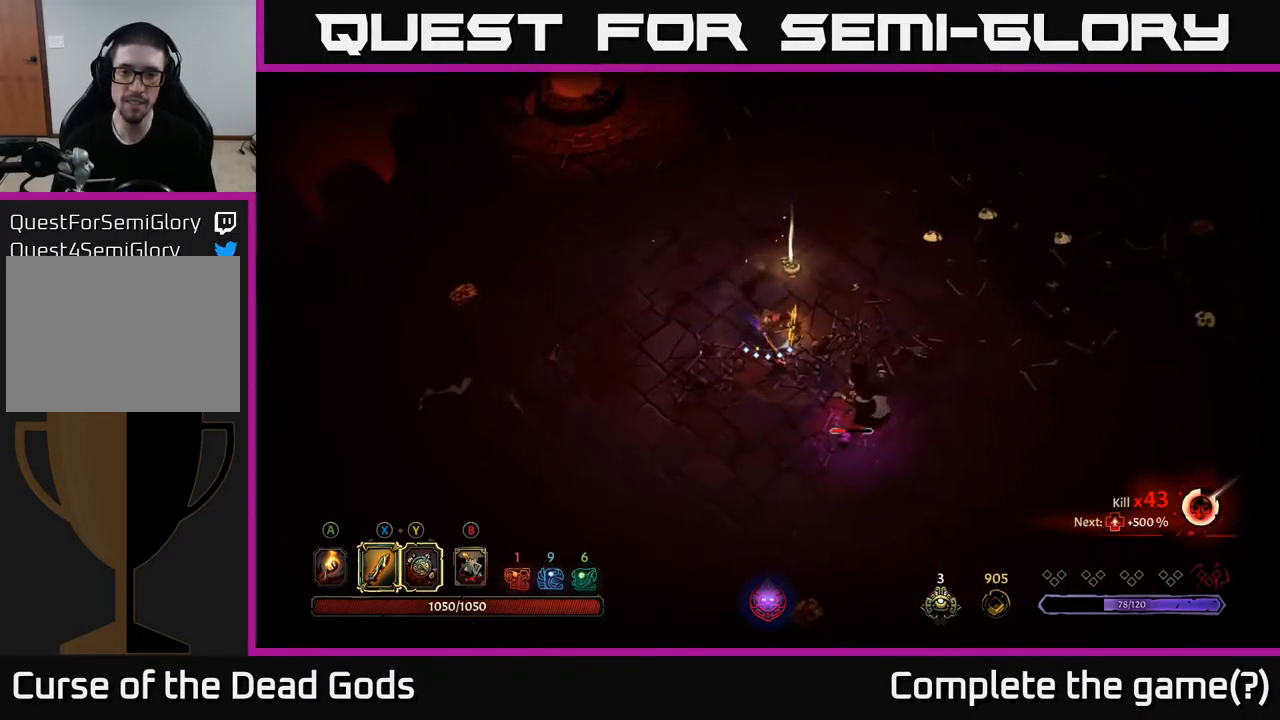
{"buttons": [], "left_stick": "down-right", "right_stick": "center", "events": [[50, "X", "down"], [134, "X", "up"], [234, "X", "down"], [300, "X", "up"]]}
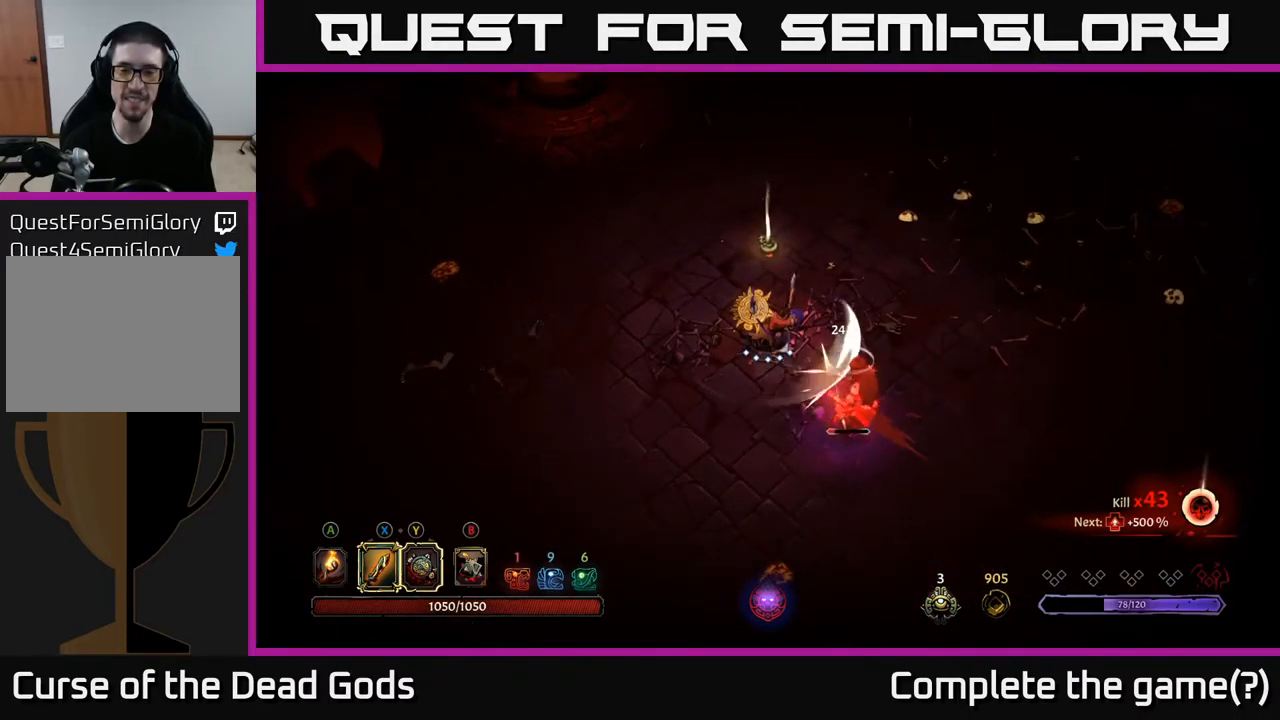
{"buttons": [], "left_stick": "down-right", "right_stick": "center", "events": [[17, "X", "down"], [134, "X", "up"]]}
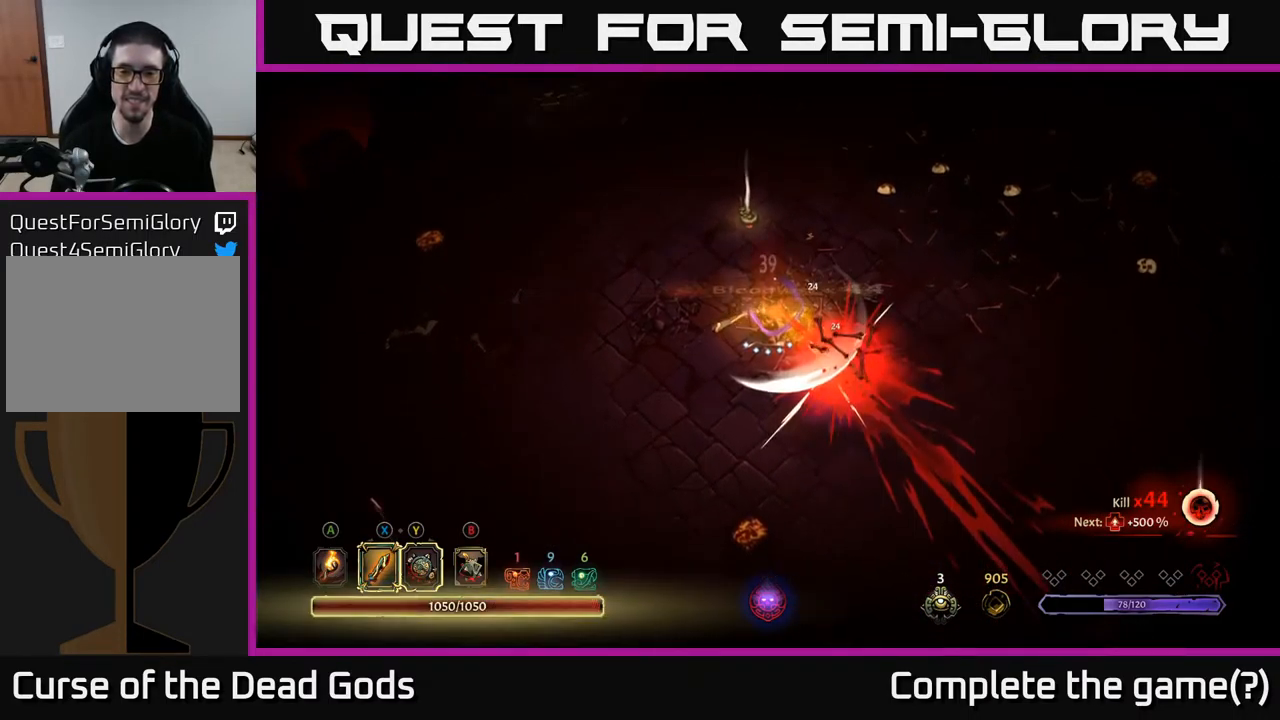
{"buttons": [], "left_stick": "down-right", "right_stick": "center", "events": [[50, "left_stick", "center"], [384, "left_stick", "down-right"]]}
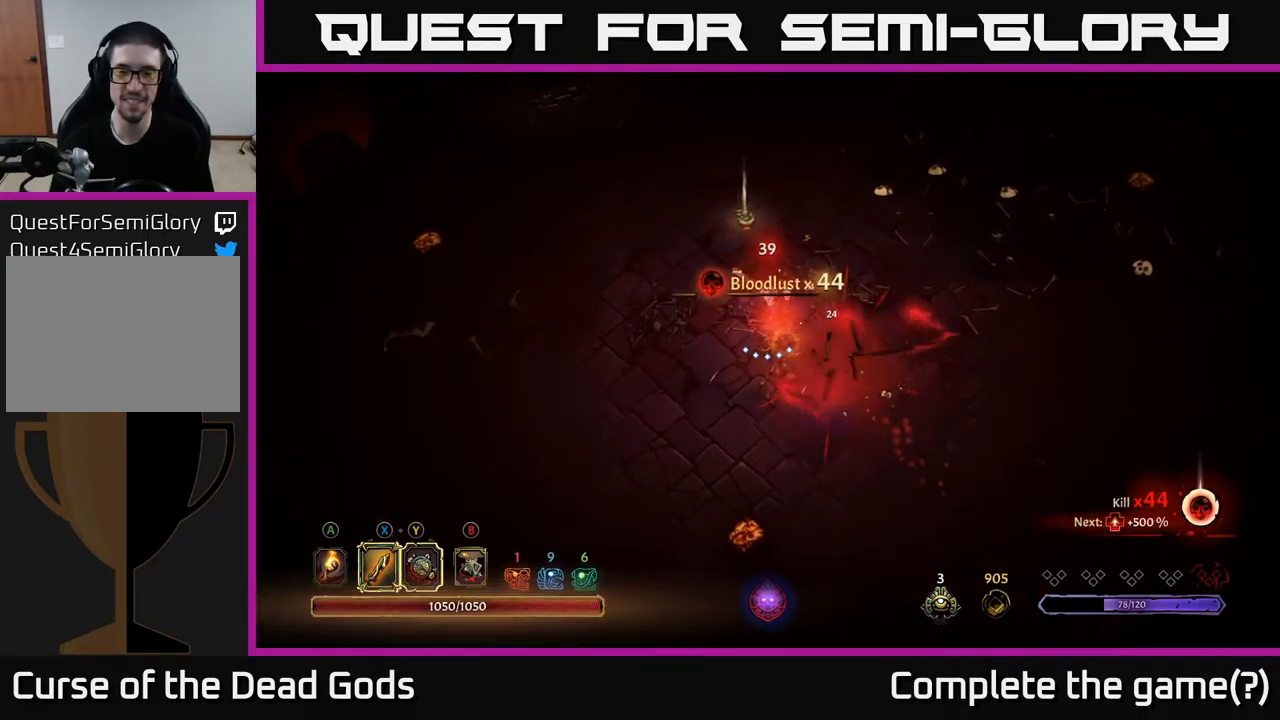
{"buttons": [], "left_stick": "down", "right_stick": "center", "events": [[117, "A", "down"], [134, "left_stick", "right"], [267, "A", "up"], [467, "left_stick", "down"]]}
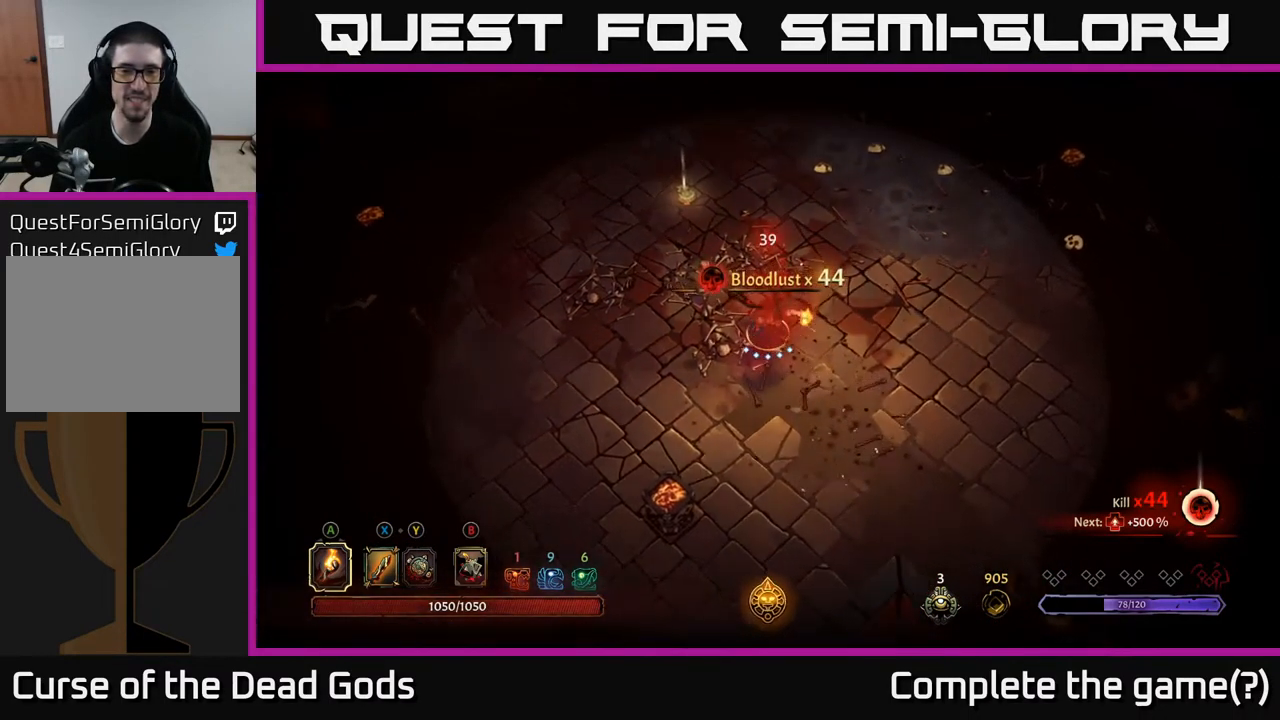
{"buttons": [], "left_stick": "down", "right_stick": "center", "events": []}